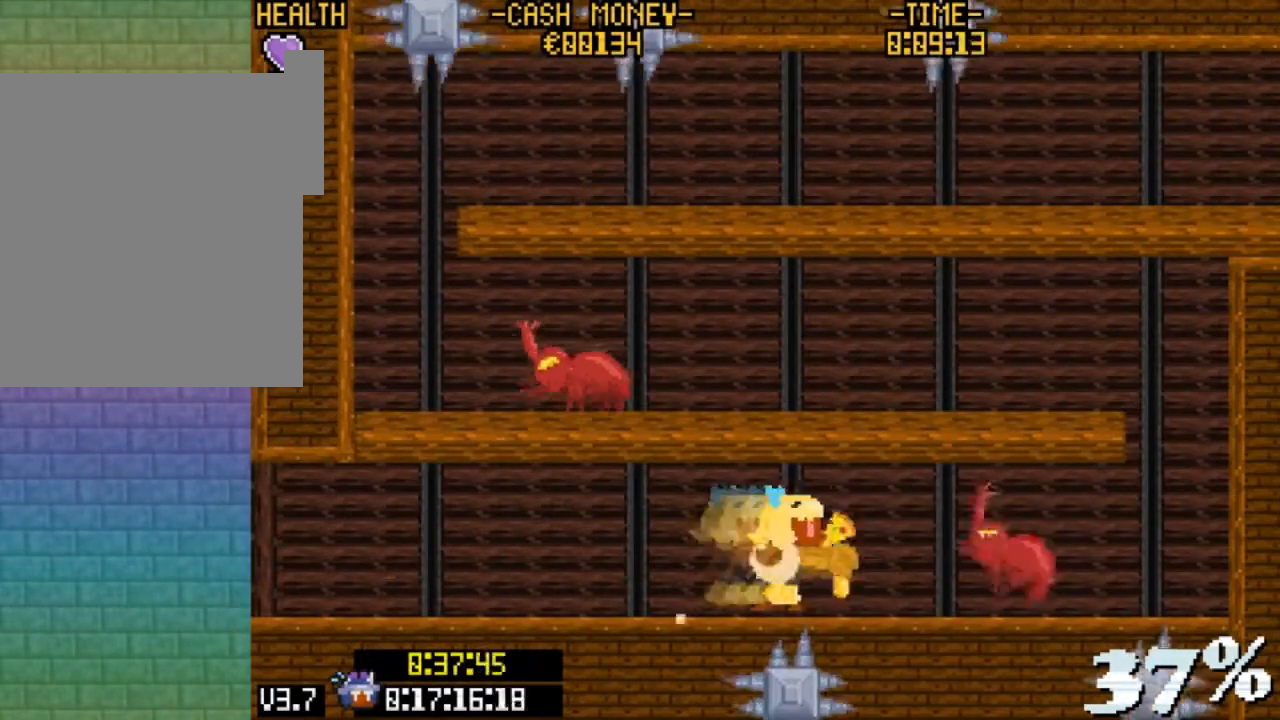
Gameplay with keyboard; each line is a JSON object with the keys held at the frame after it. "events" lists presses ("down") and releases ("up") of "c", "down", "escape", "left", "return", "right", "up", "v", "x" and "z" between this image and that frame as [ms after this image, input, new state], when the widget could be followed in between. No other keys are recorded. Mouse input is not recorded.
{"keys": [], "events": [[267, "v", "up"], [300, "right", "up"], [367, "left", "down"], [500, "left", "up"]]}
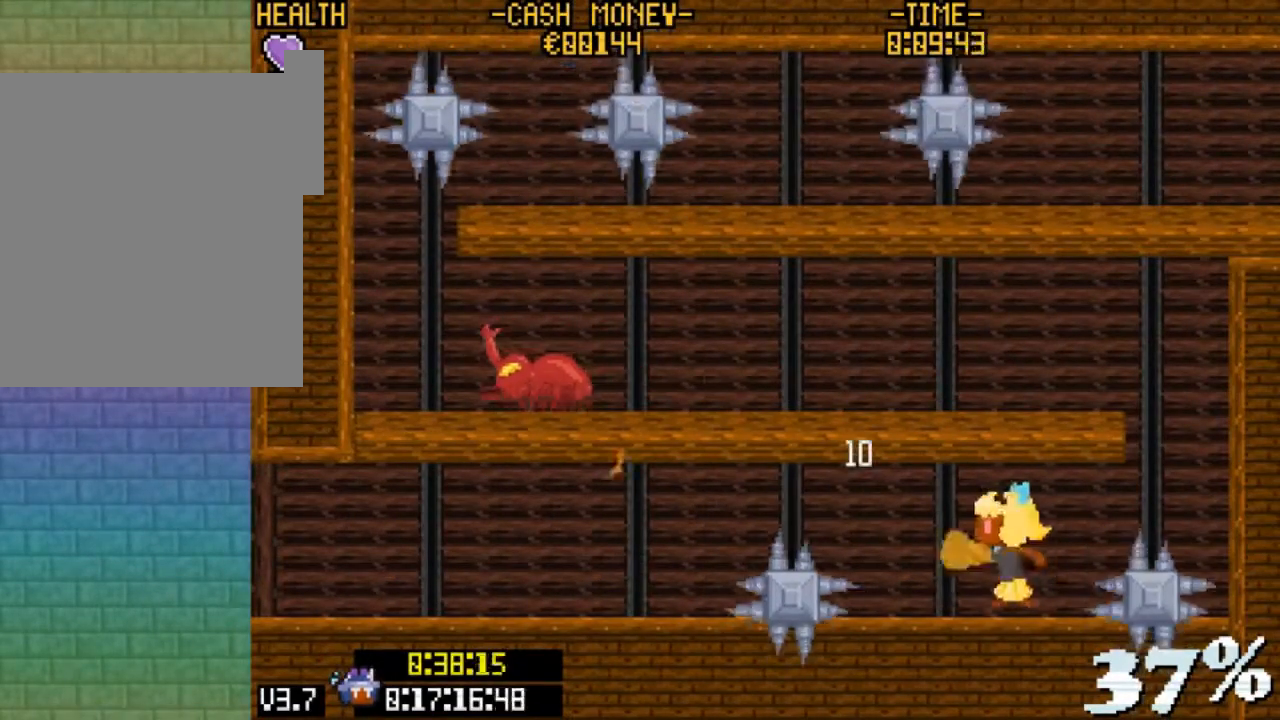
{"keys": ["right"], "events": [[333, "right", "down"]]}
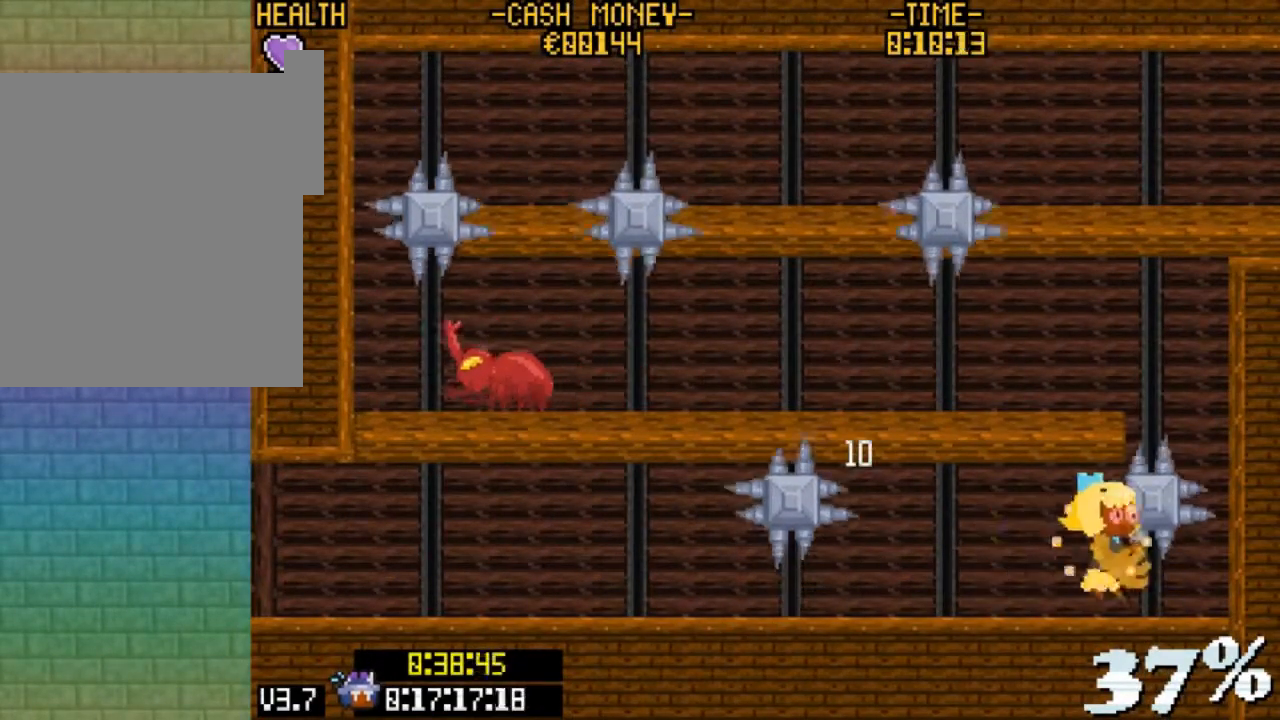
{"keys": ["right"], "events": [[67, "right", "up"], [433, "right", "down"]]}
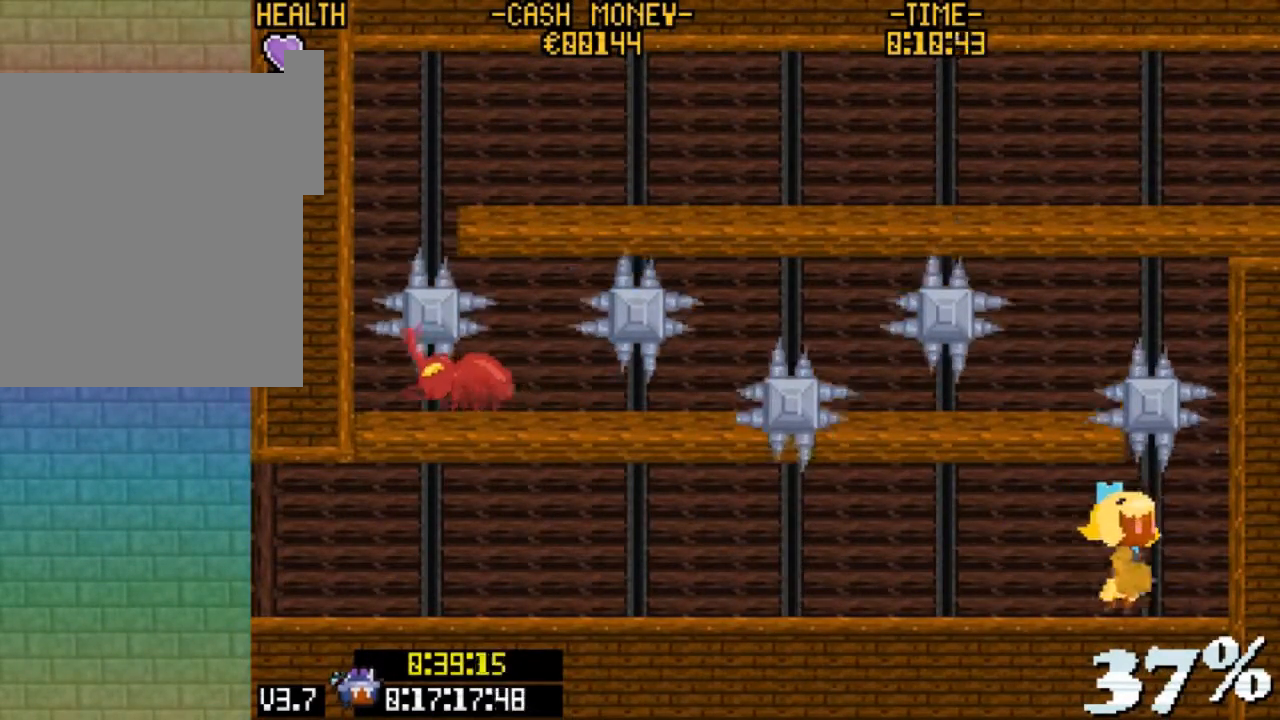
{"keys": [], "events": [[133, "right", "up"]]}
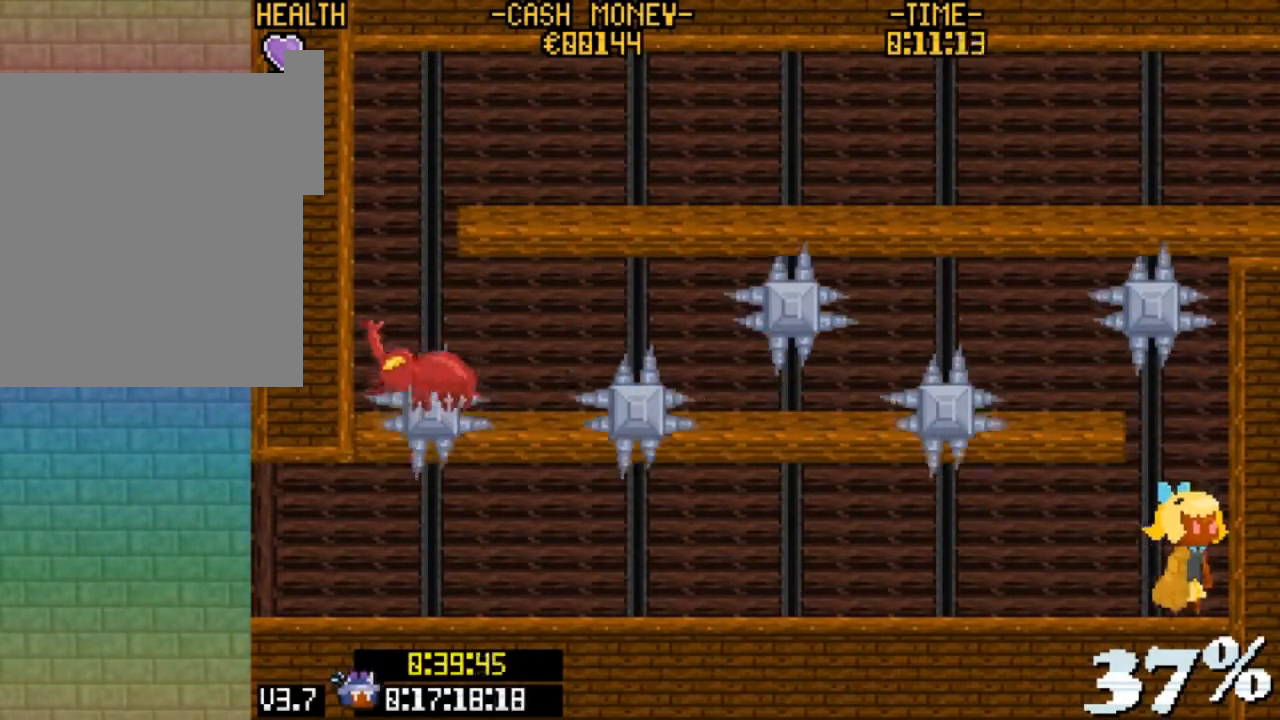
{"keys": ["left", "z"], "events": [[200, "z", "down"], [333, "left", "down"], [333, "z", "up"], [433, "z", "down"]]}
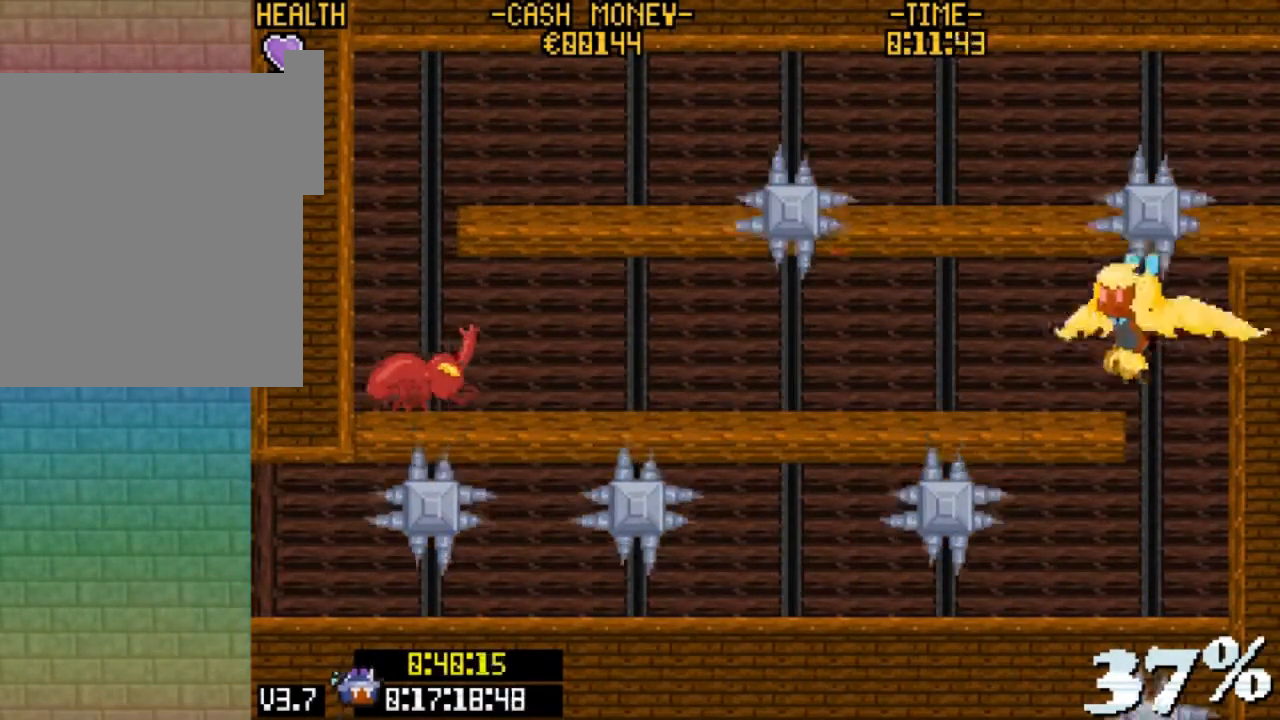
{"keys": ["left", "v"], "events": [[100, "z", "up"], [433, "v", "down"]]}
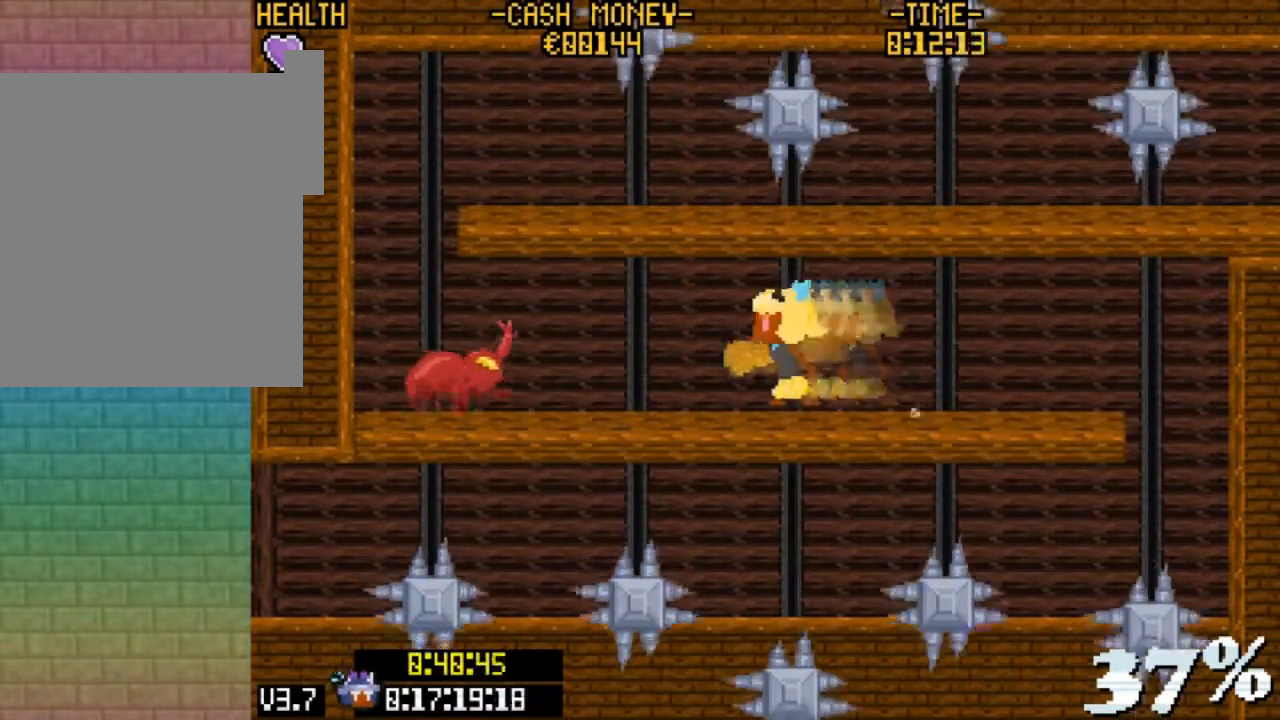
{"keys": [], "events": [[267, "v", "up"], [300, "left", "up"], [400, "right", "down"], [500, "right", "up"]]}
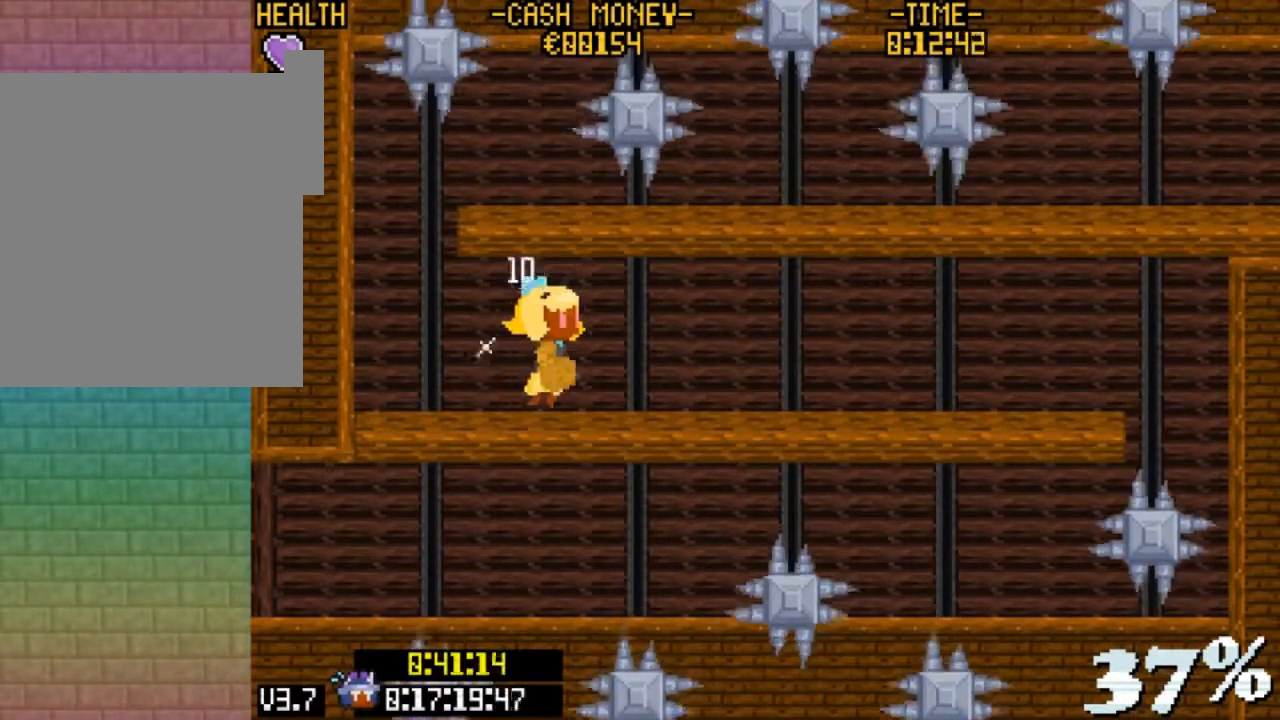
{"keys": [], "events": [[267, "left", "down"], [333, "left", "up"]]}
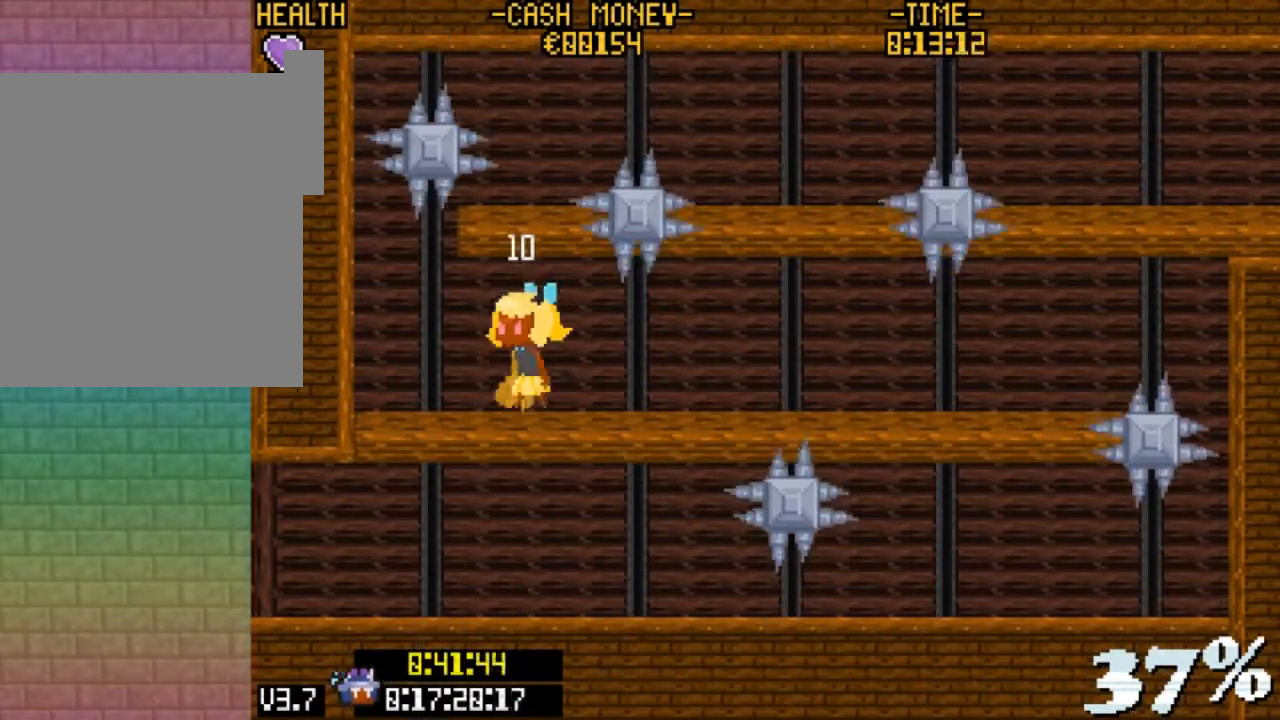
{"keys": [], "events": []}
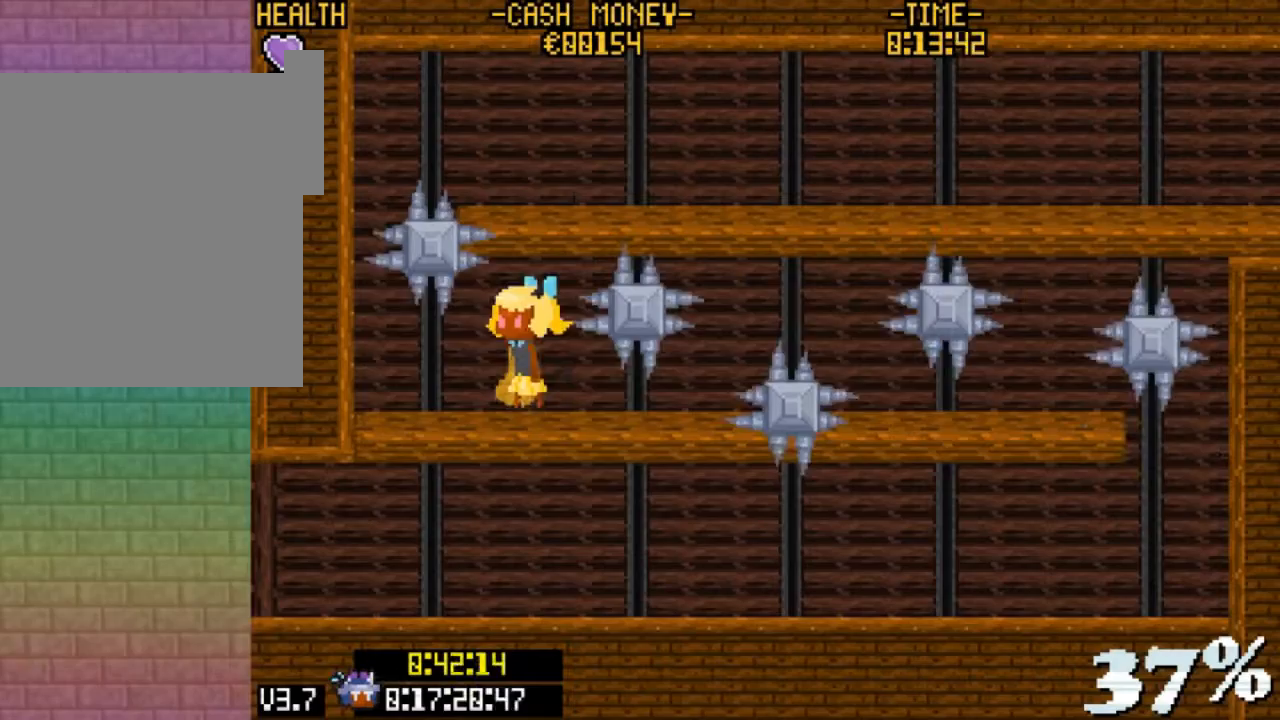
{"keys": [], "events": [[167, "x", "down"], [300, "x", "up"]]}
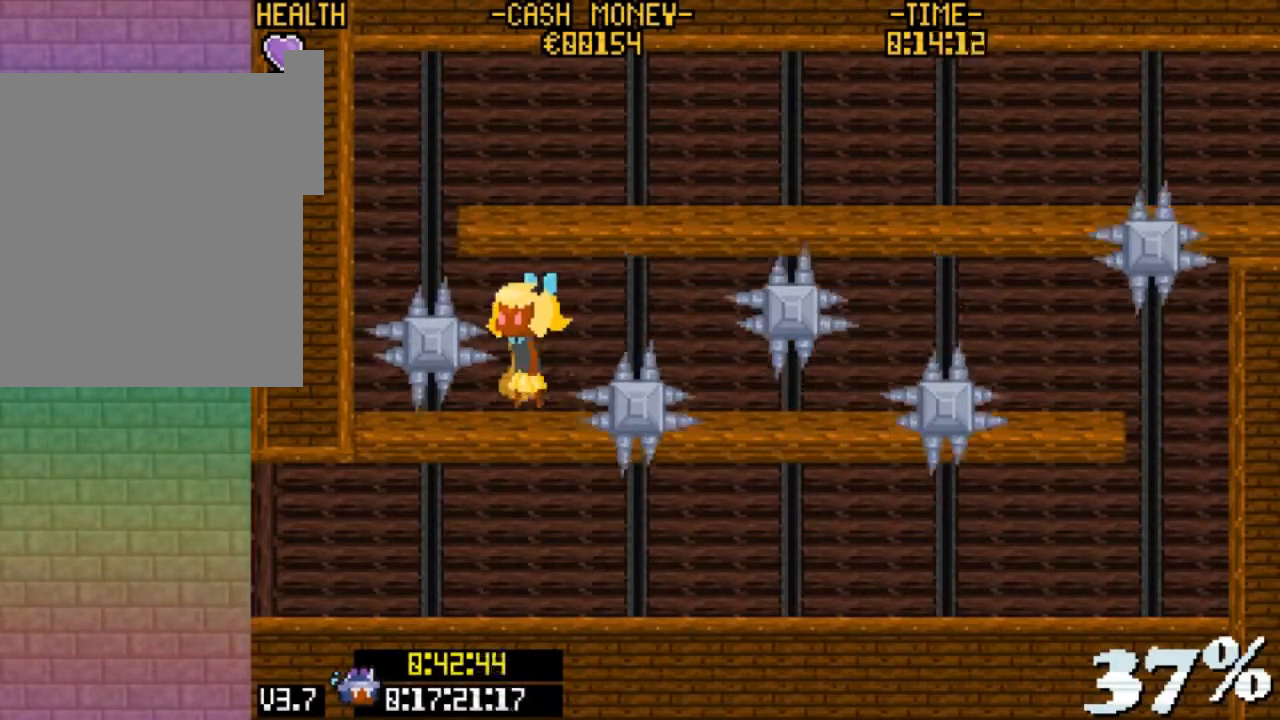
{"keys": [], "events": []}
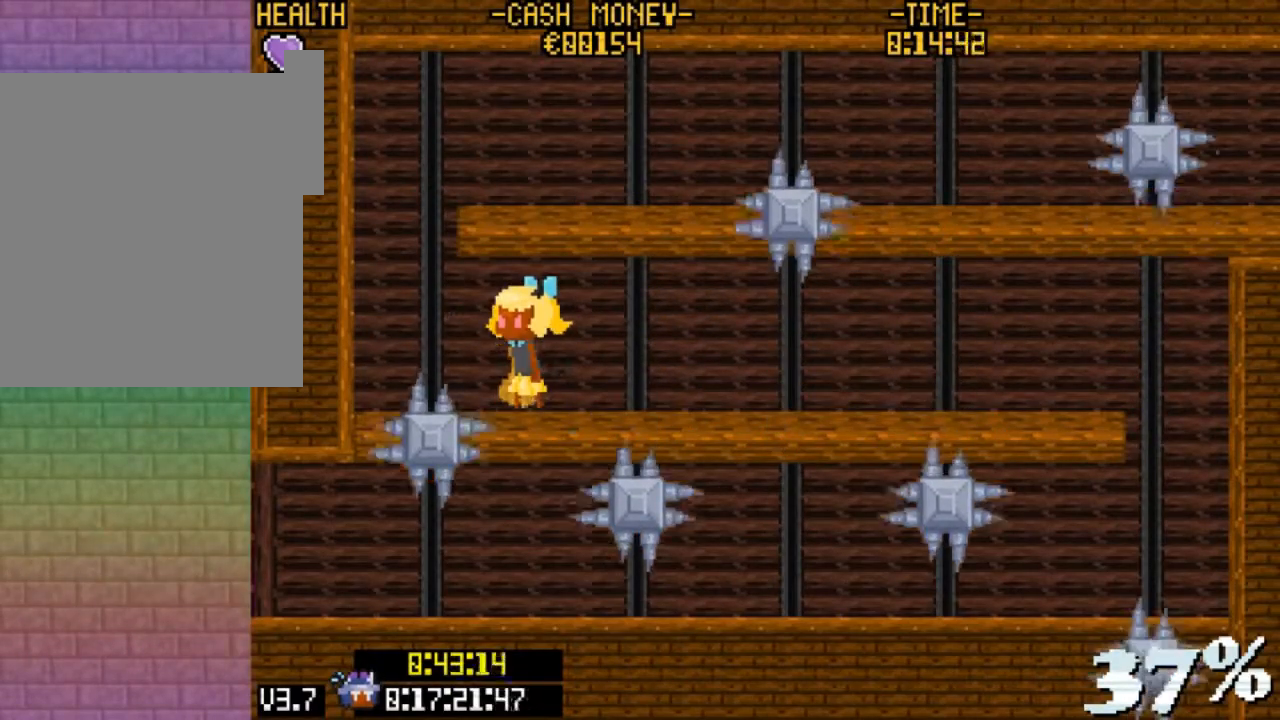
{"keys": ["right", "z"], "events": [[67, "left", "down"], [400, "z", "down"], [433, "left", "up"], [433, "right", "down"]]}
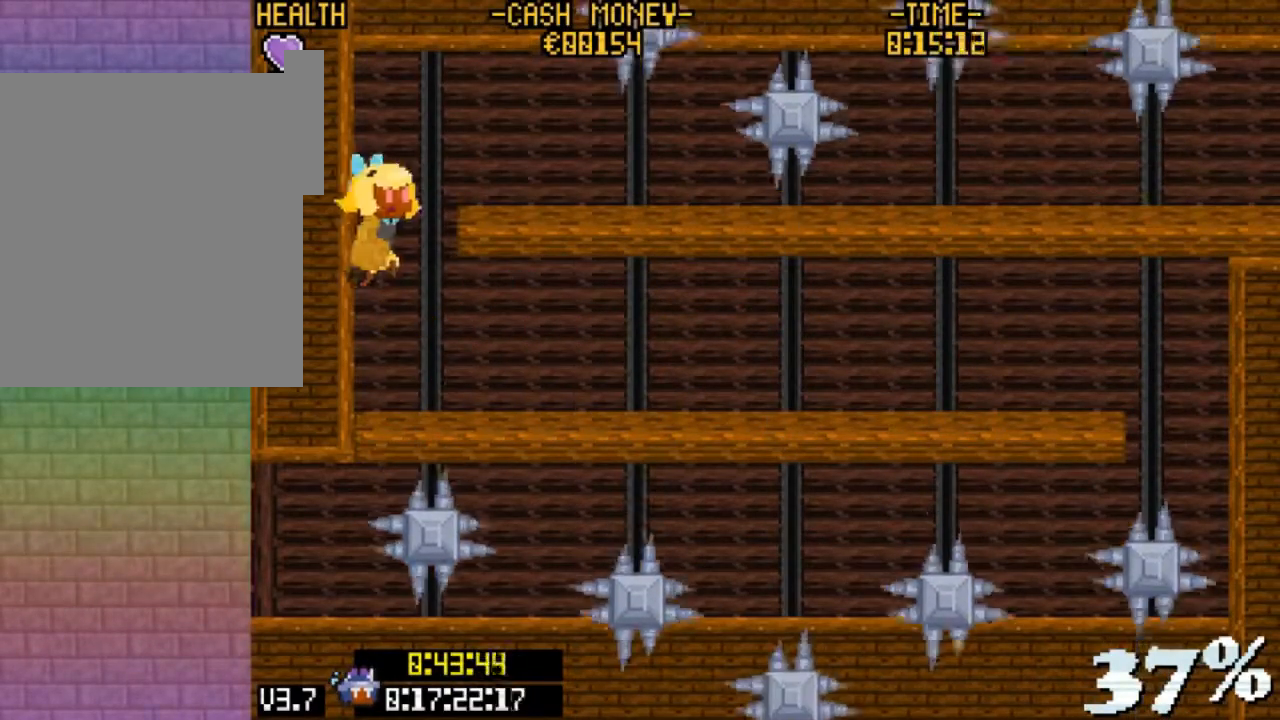
{"keys": [], "events": [[33, "z", "up"], [67, "z", "down"], [300, "right", "up"], [300, "z", "up"]]}
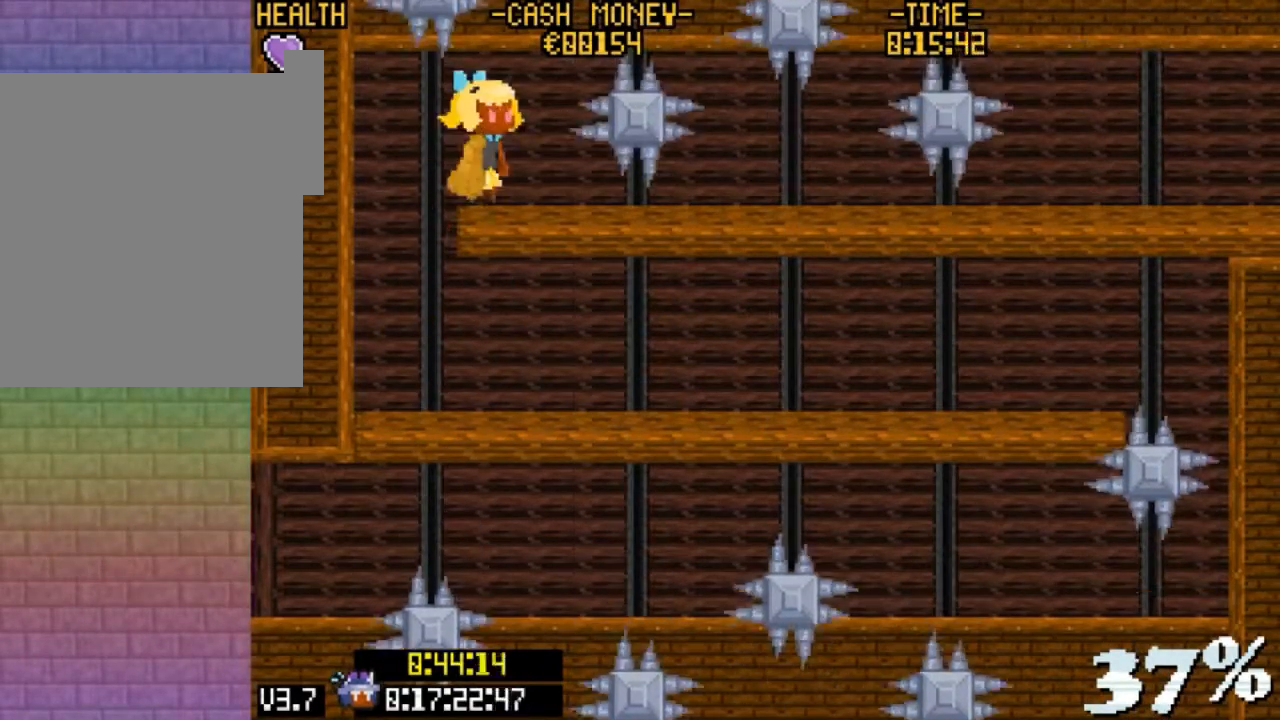
{"keys": ["right"], "events": [[100, "right", "down"], [167, "right", "up"], [500, "right", "down"]]}
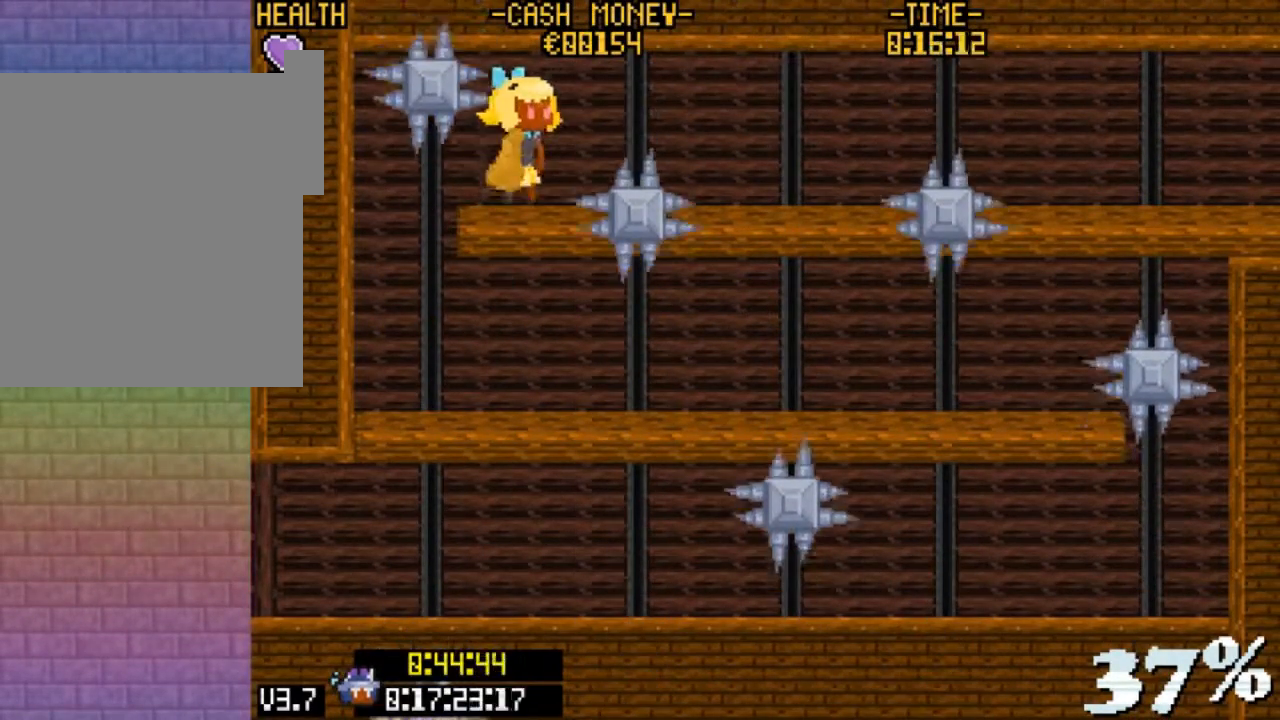
{"keys": ["right"], "events": [[100, "right", "up"], [200, "right", "down"]]}
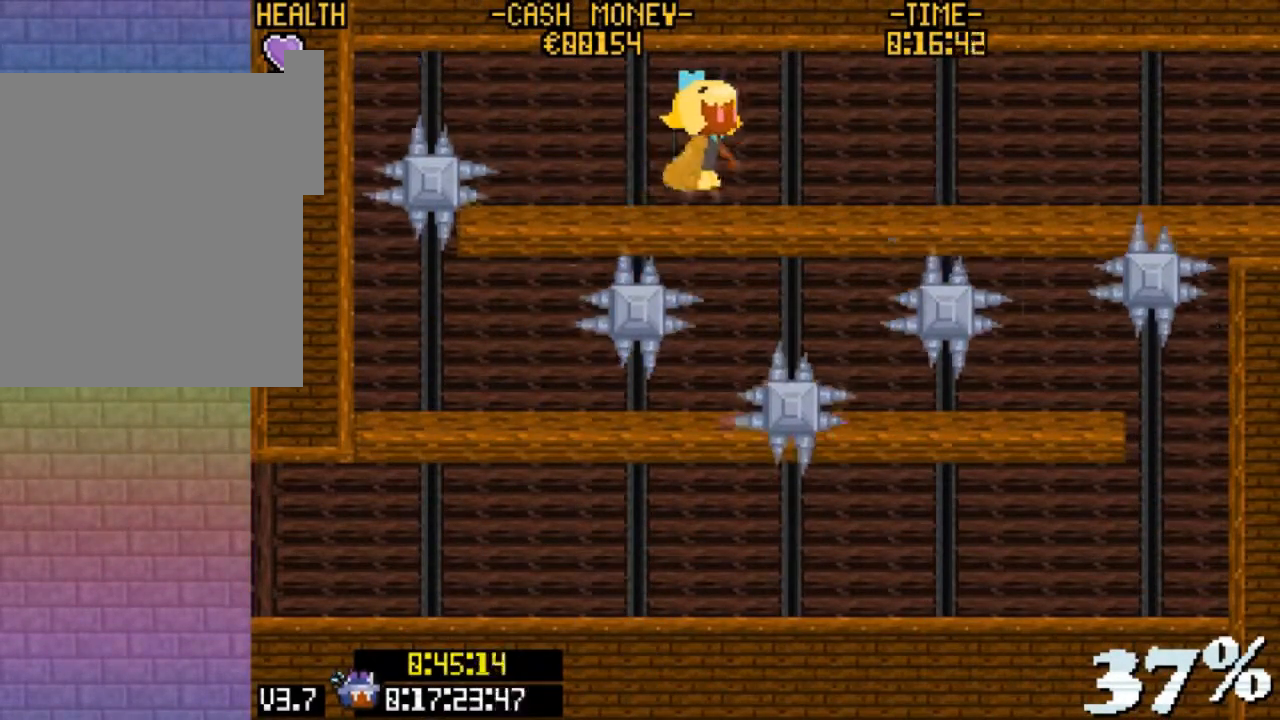
{"keys": [], "events": [[500, "right", "up"]]}
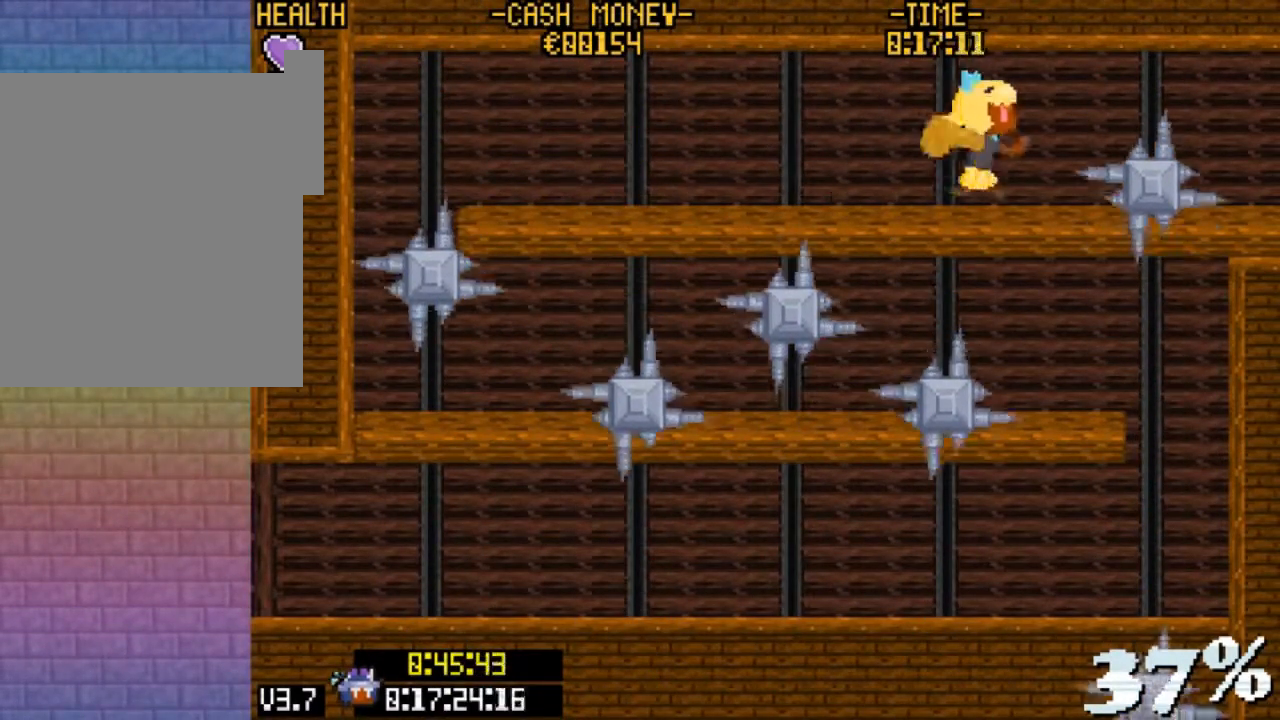
{"keys": [], "events": []}
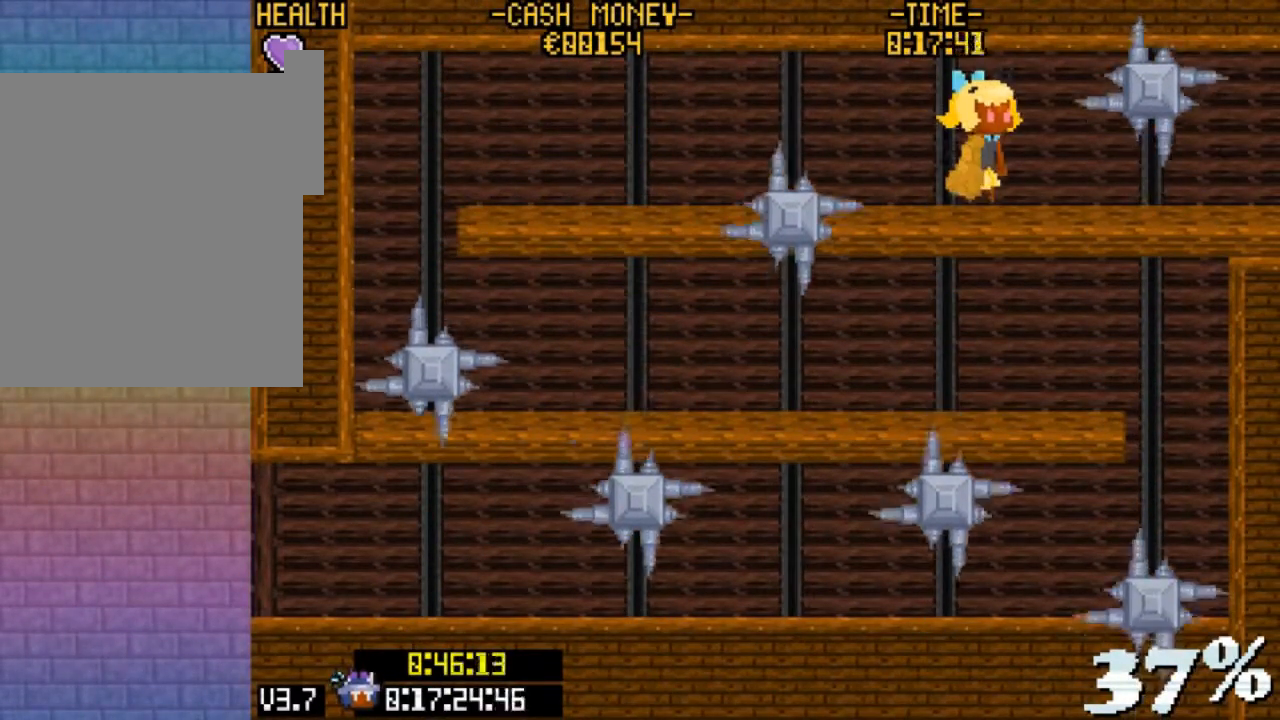
{"keys": ["right", "v"], "events": [[133, "right", "down"], [300, "v", "down"]]}
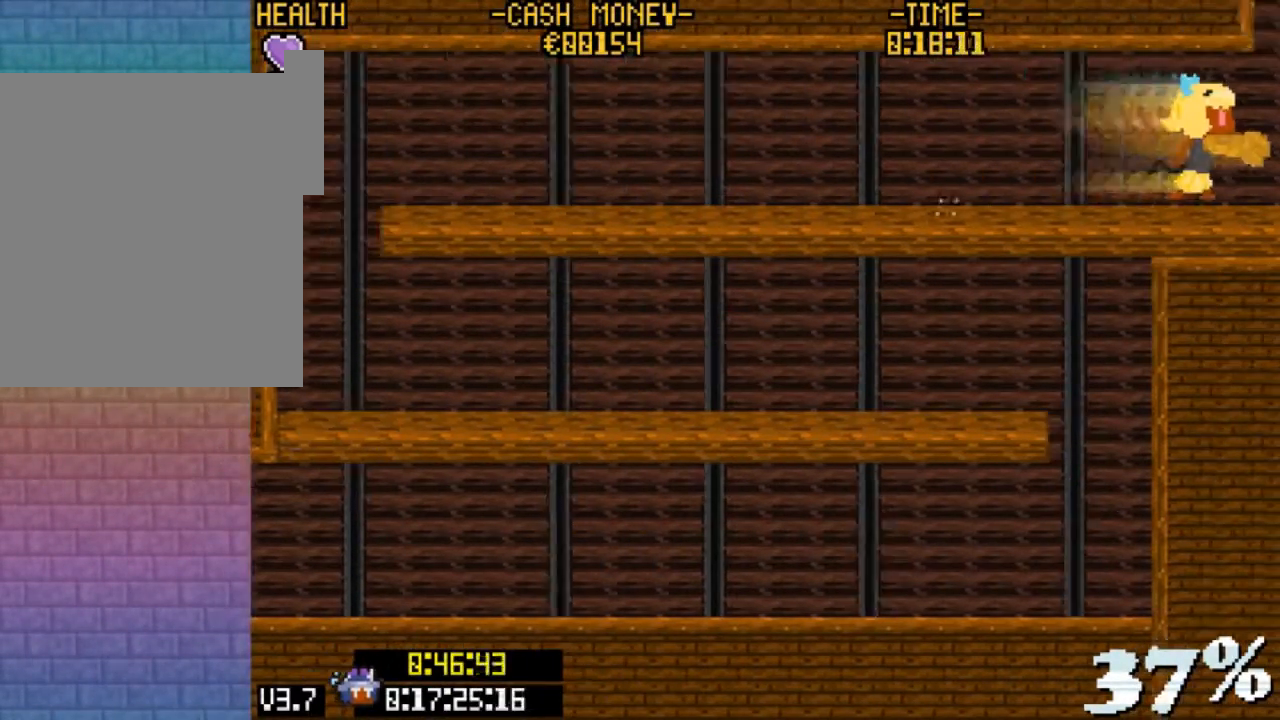
{"keys": ["right", "x"], "events": [[33, "v", "up"], [33, "x", "down"]]}
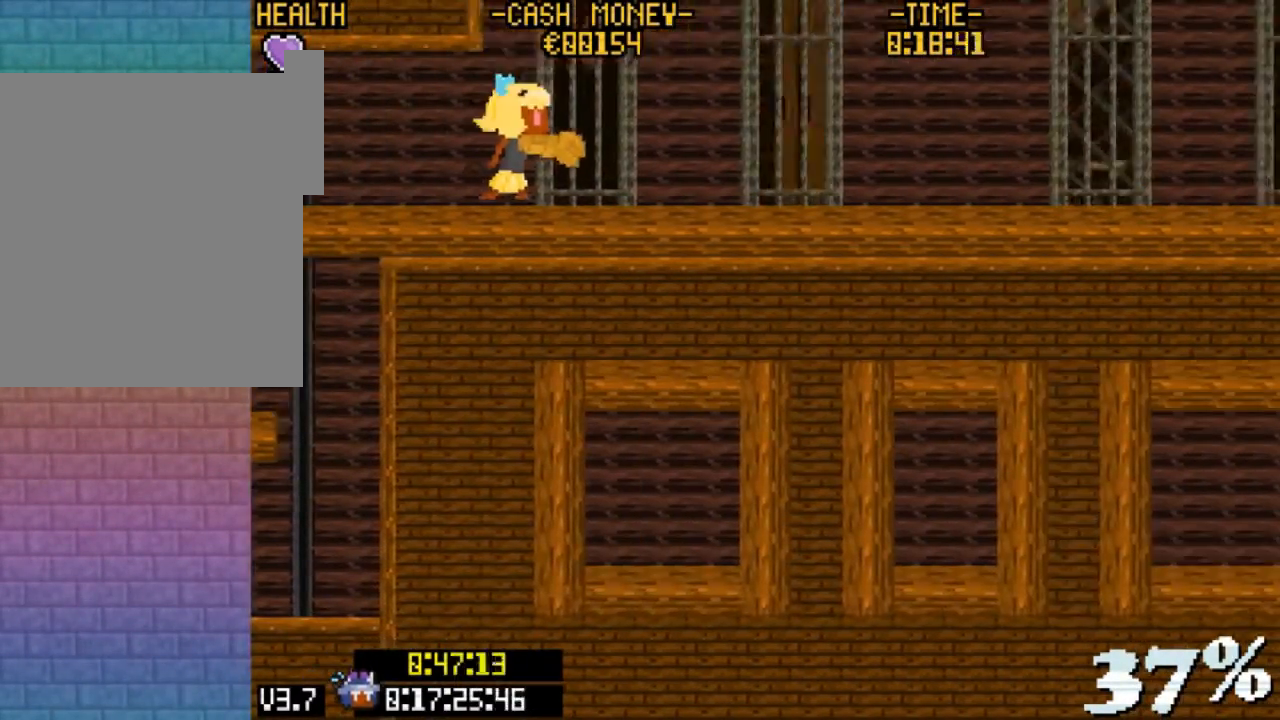
{"keys": ["right", "x"], "events": []}
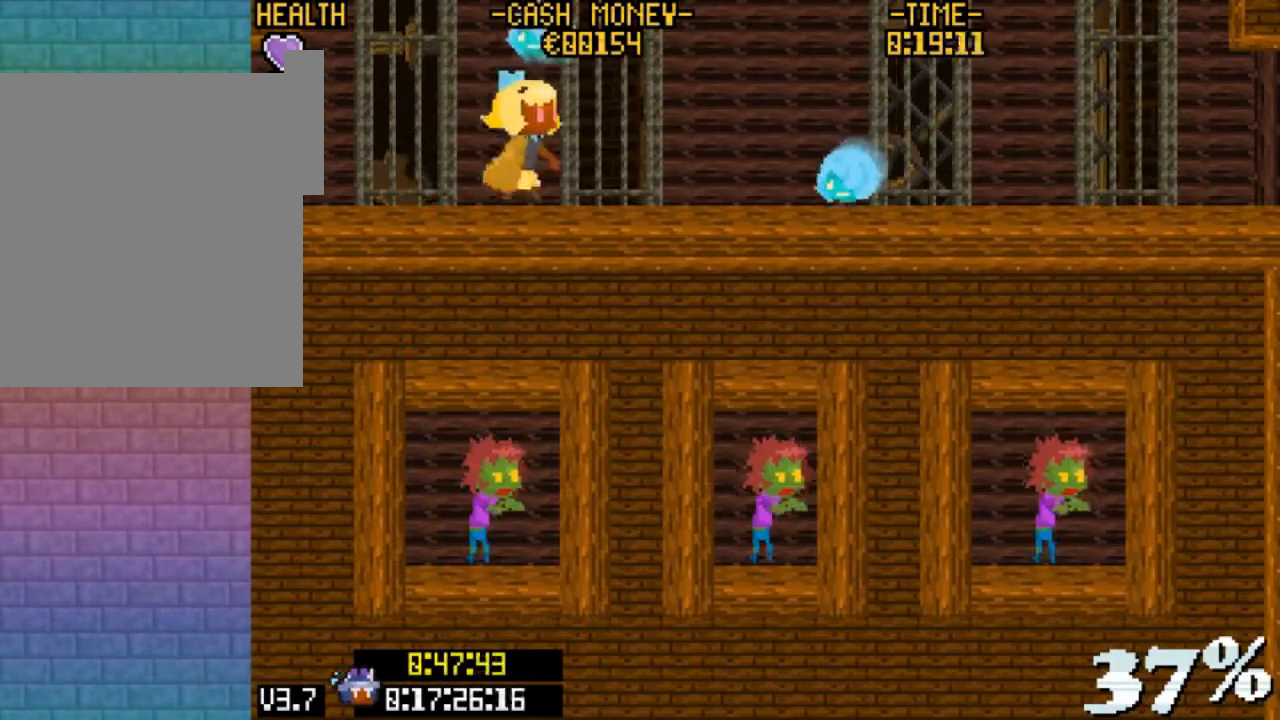
{"keys": ["x"], "events": [[267, "right", "up"]]}
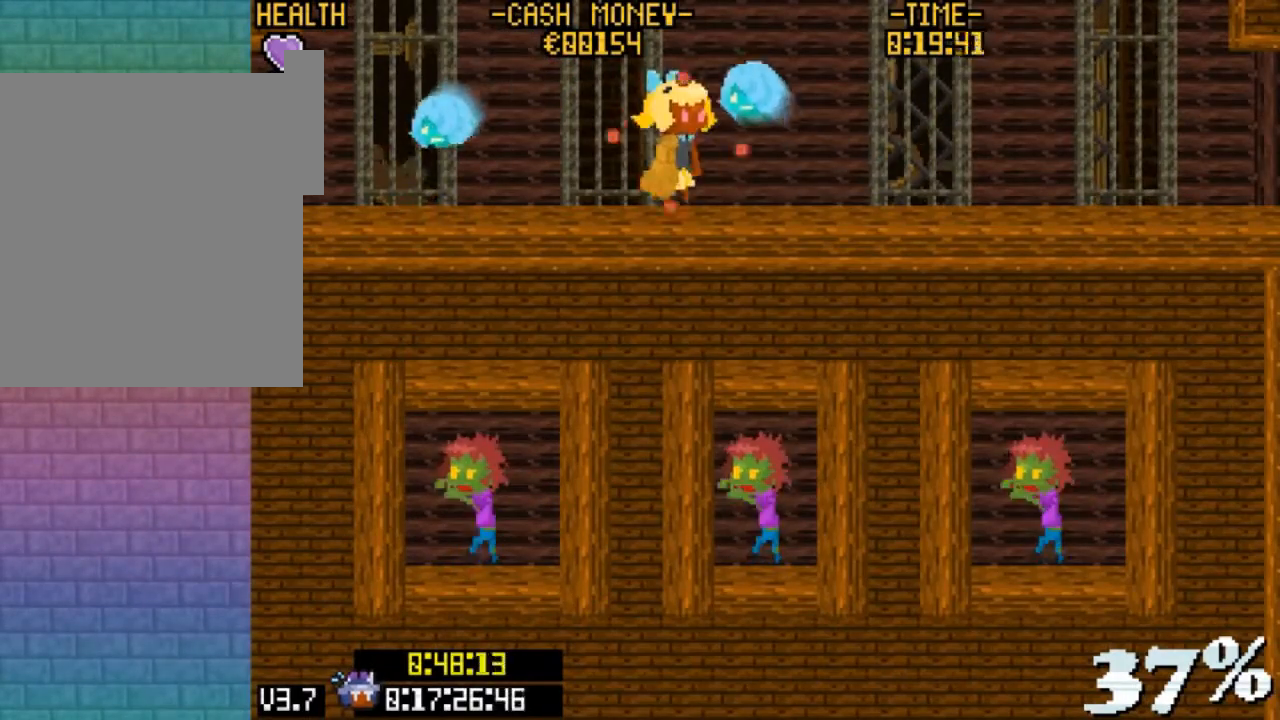
{"keys": ["right", "x"], "events": [[67, "right", "down"], [167, "v", "down"], [400, "v", "up"]]}
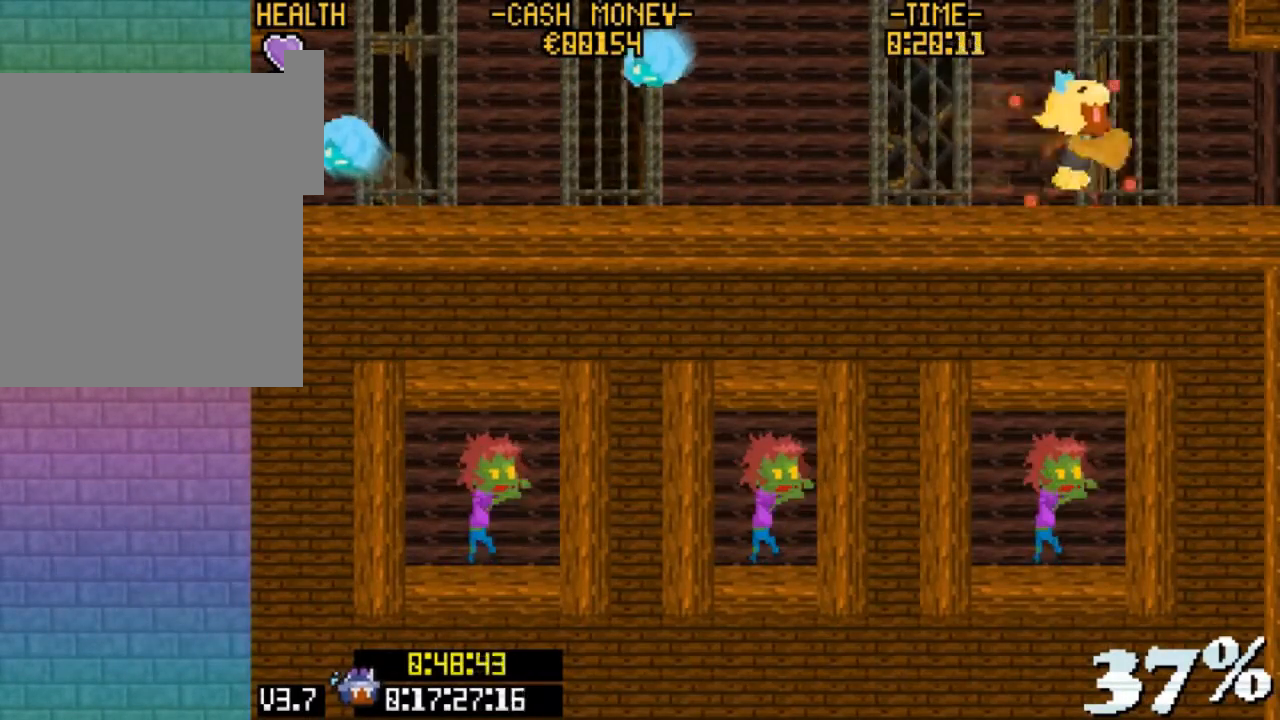
{"keys": ["right", "x"], "events": [[33, "v", "down"], [300, "v", "up"]]}
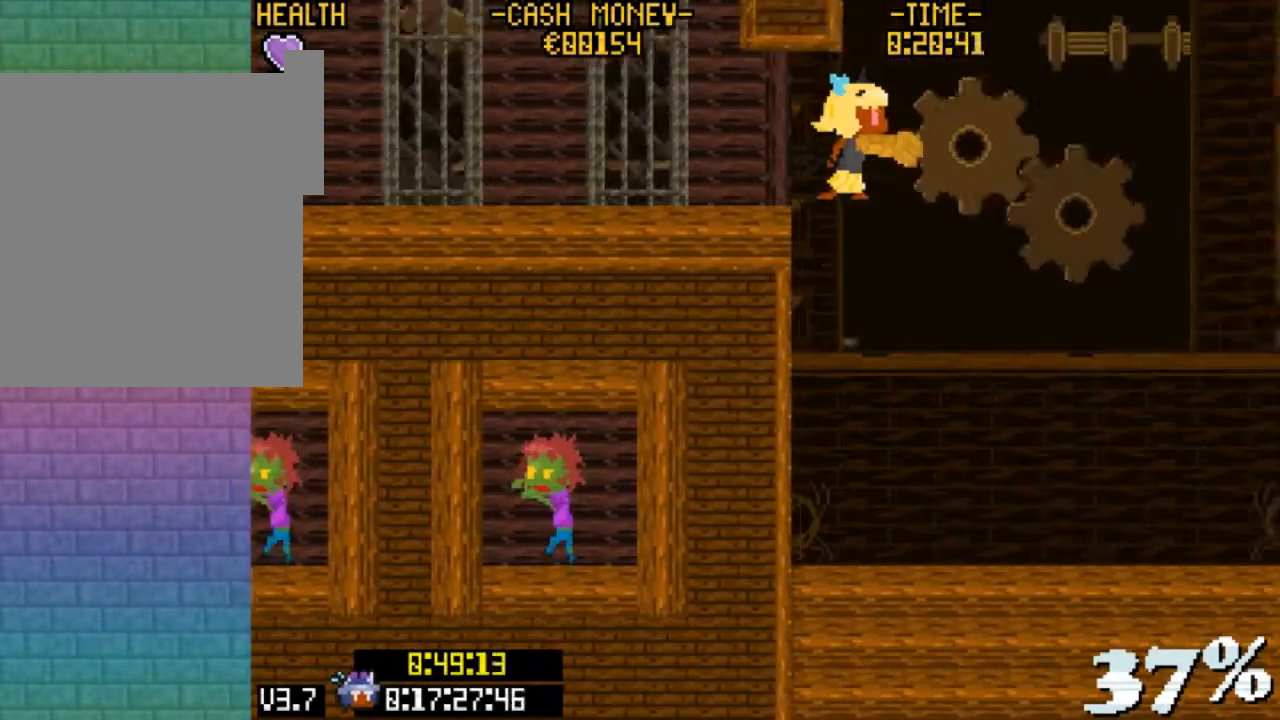
{"keys": ["right", "x"], "events": []}
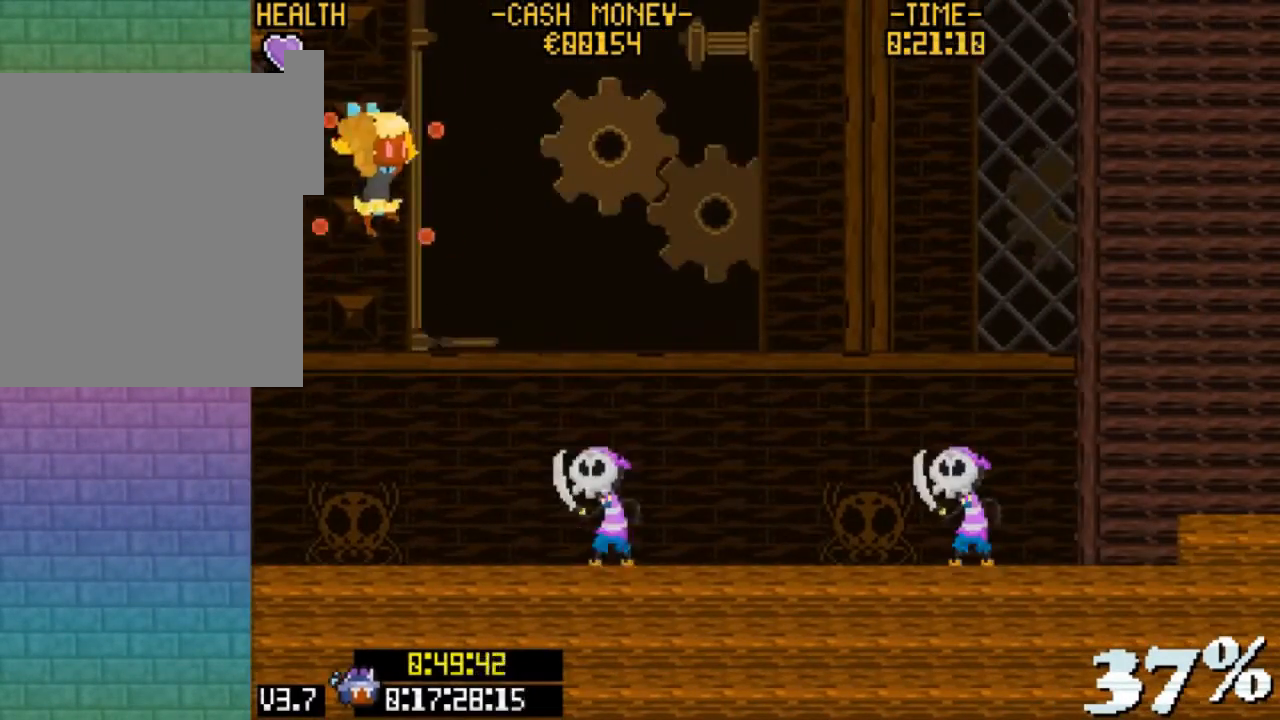
{"keys": ["right", "x"], "events": []}
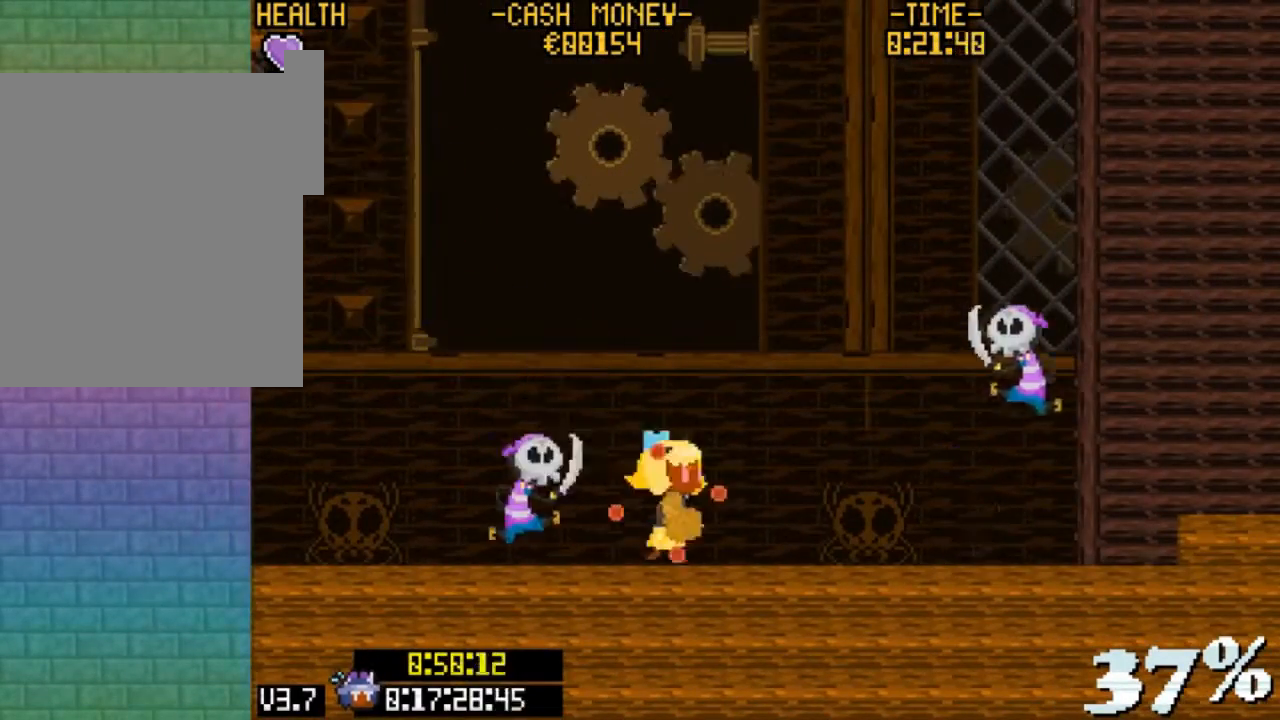
{"keys": ["right", "x"], "events": [[200, "v", "down"], [433, "v", "up"]]}
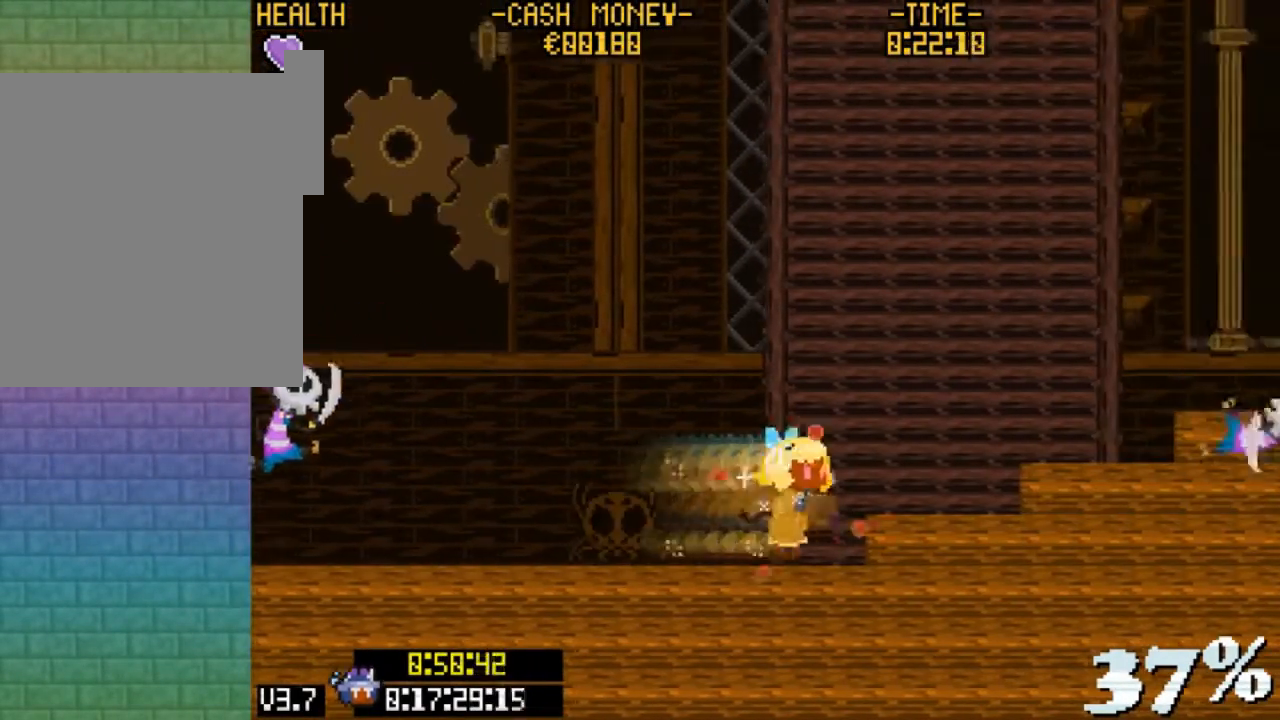
{"keys": ["right", "x"], "events": [[133, "z", "down"], [467, "z", "up"]]}
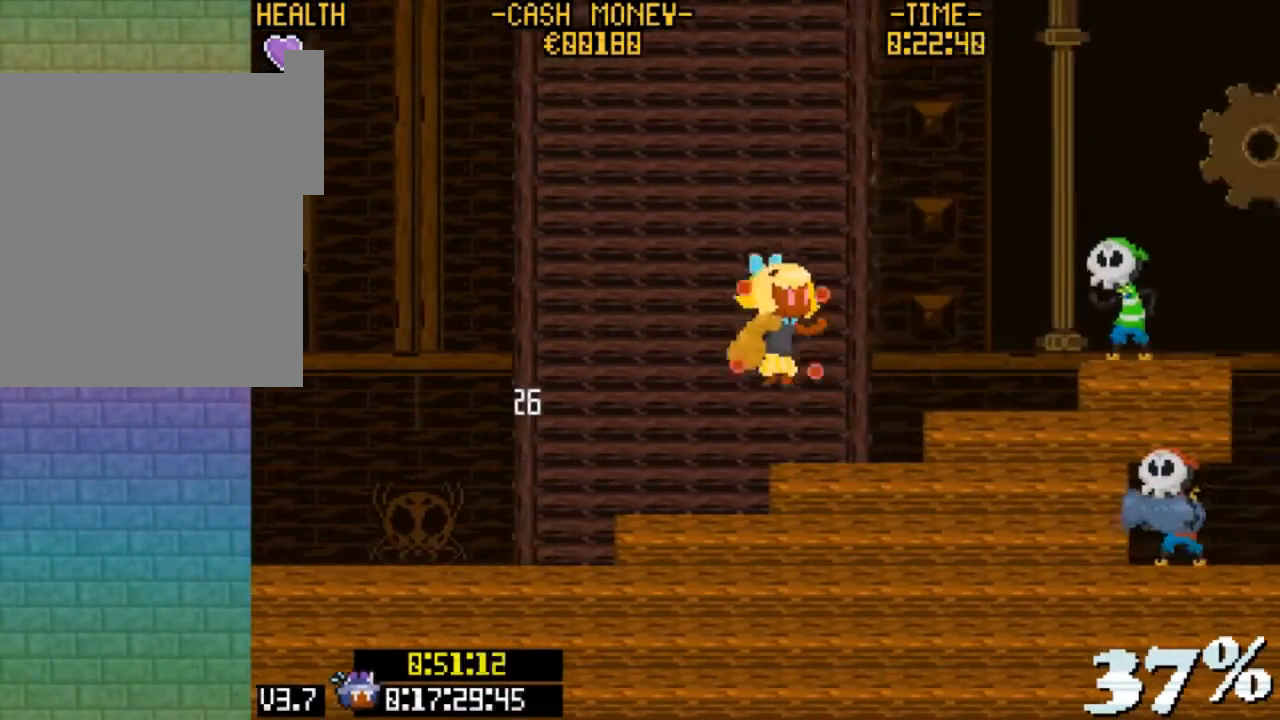
{"keys": ["right", "v", "x"], "events": [[200, "z", "down"], [400, "v", "down"], [400, "z", "up"]]}
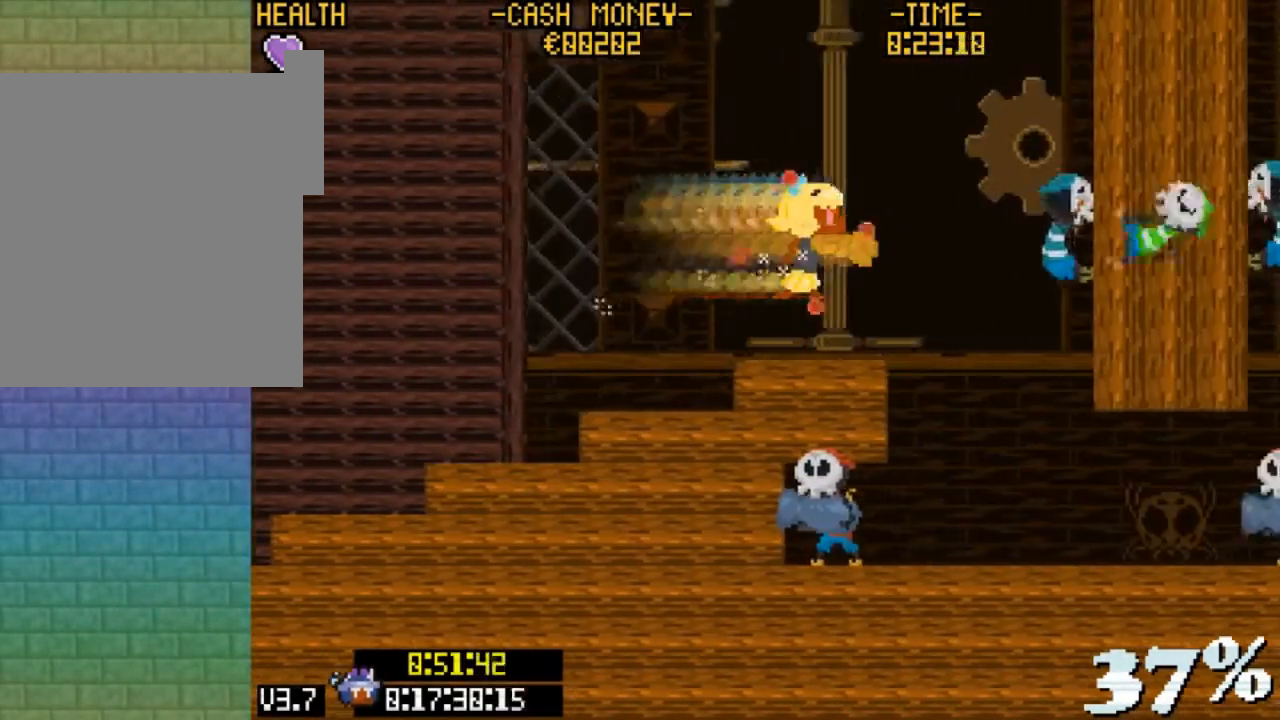
{"keys": ["right", "x"], "events": [[67, "v", "up"], [300, "right", "up"], [367, "right", "down"]]}